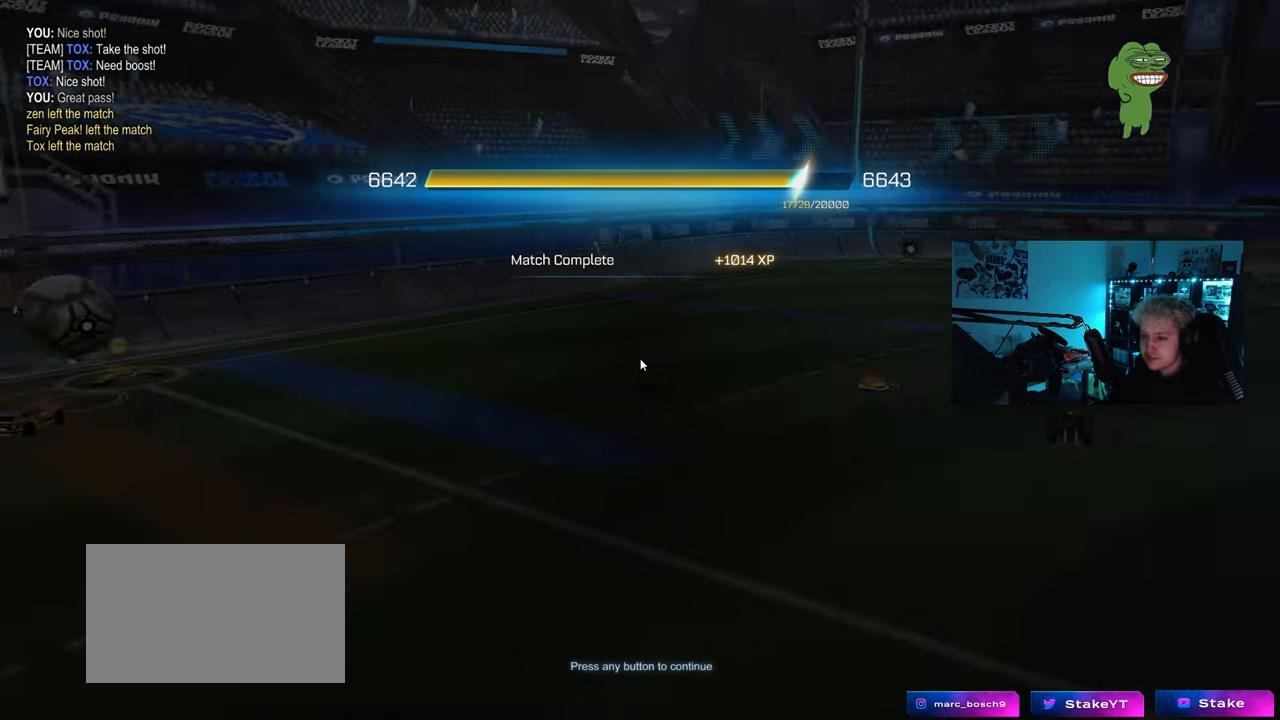
Gameplay with keyboard and mouse; each line is a JSON object with the keys and mouse buttons held at the frame after it. "events" lists presses ("down") and releases ("up") of "1", "2", "3", "4", "5", "a", "alt", "c", "caps_lock", "ctrl", "d", "e", "f", "g", "q", "r", "s", "shift", "space", "t", "tab", "v", "w", "x", "z", "mouse_left", "mouse_wheel" and "mouse_right" between this image and that frame as [ms after this image, input, new state], when the widget could be followed in between. "mouse_left", "mouse_wheel", "mouse_right" = the "left", "wheel", "right" buttons of the "mouse" list. No other keys are recorded. "wheel" means that the mouse wheel is clicked or scrolled. "mouse_move" is the direction in which the mouse moves at that frame (one of eight, or "still"), when it could be read.
{"keys": [], "mouse": [], "mouse_move": "right", "events": []}
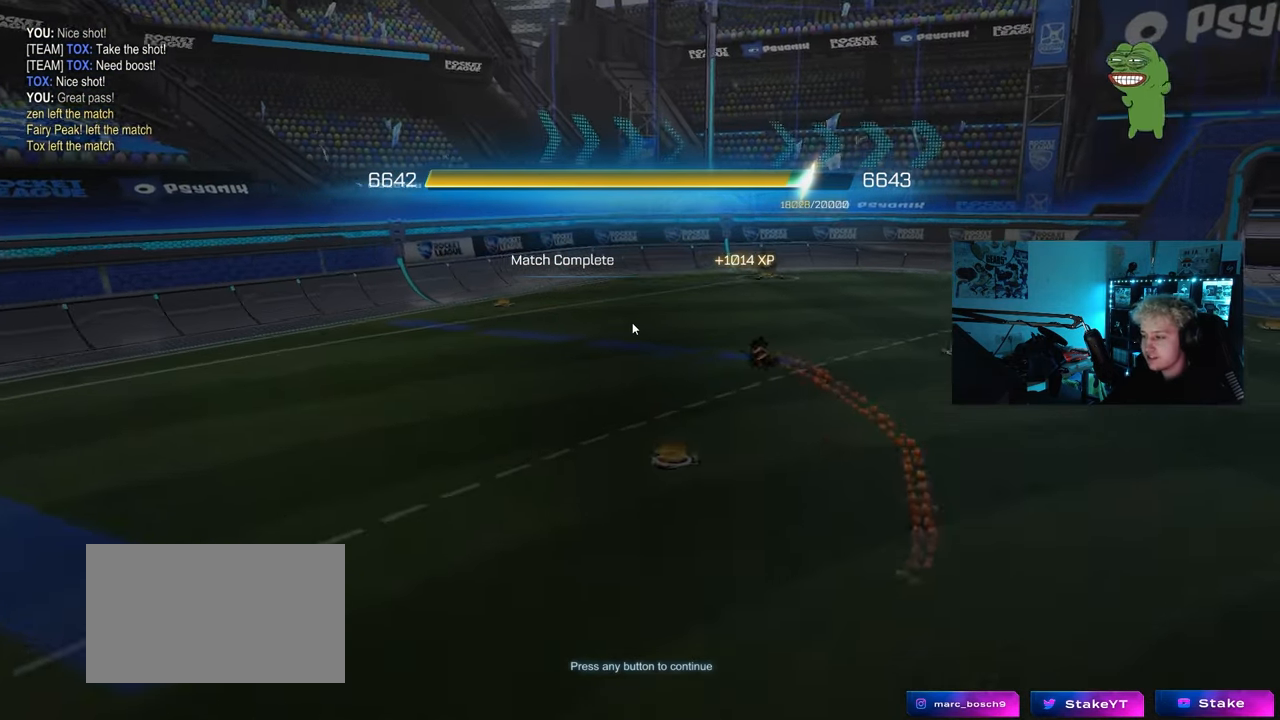
{"keys": [], "mouse": ["left"], "mouse_move": "right", "events": [[450, "mouse_left", "down"]]}
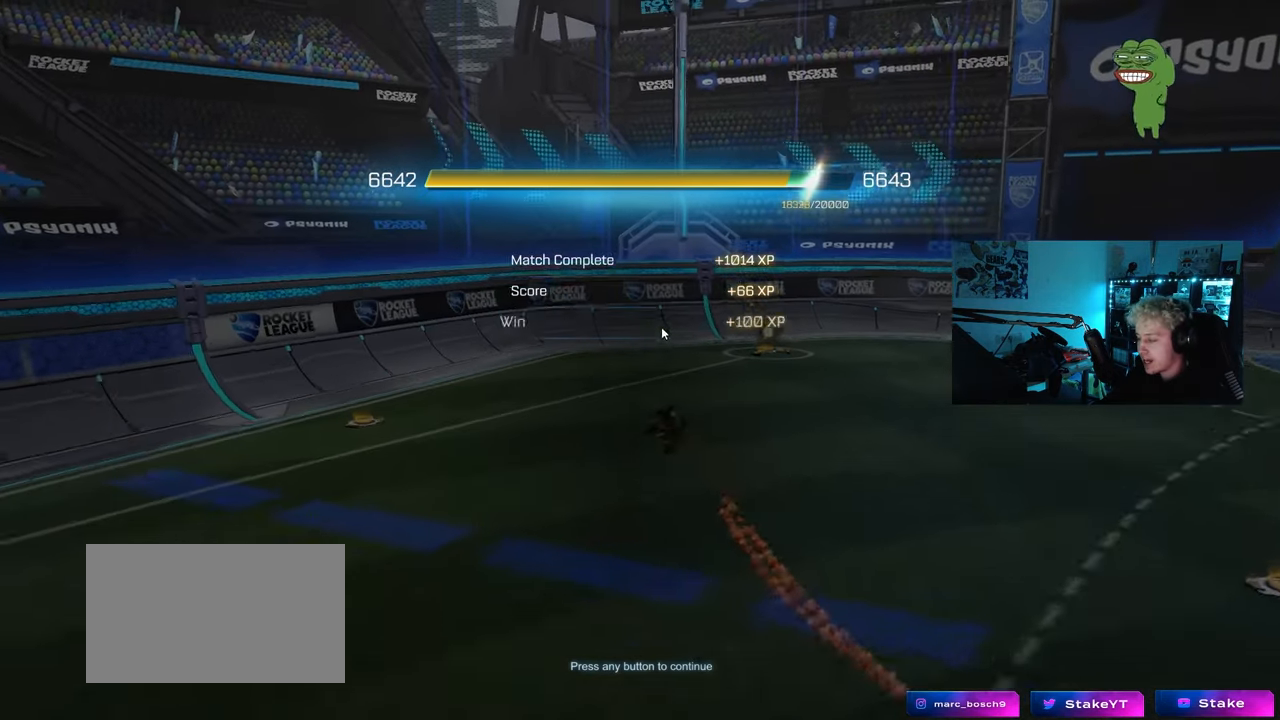
{"keys": [], "mouse": ["left"], "mouse_move": "down", "events": [[83, "mouse_left", "up"], [183, "mouse_left", "down"], [317, "mouse_left", "up"], [417, "mouse_left", "down"]]}
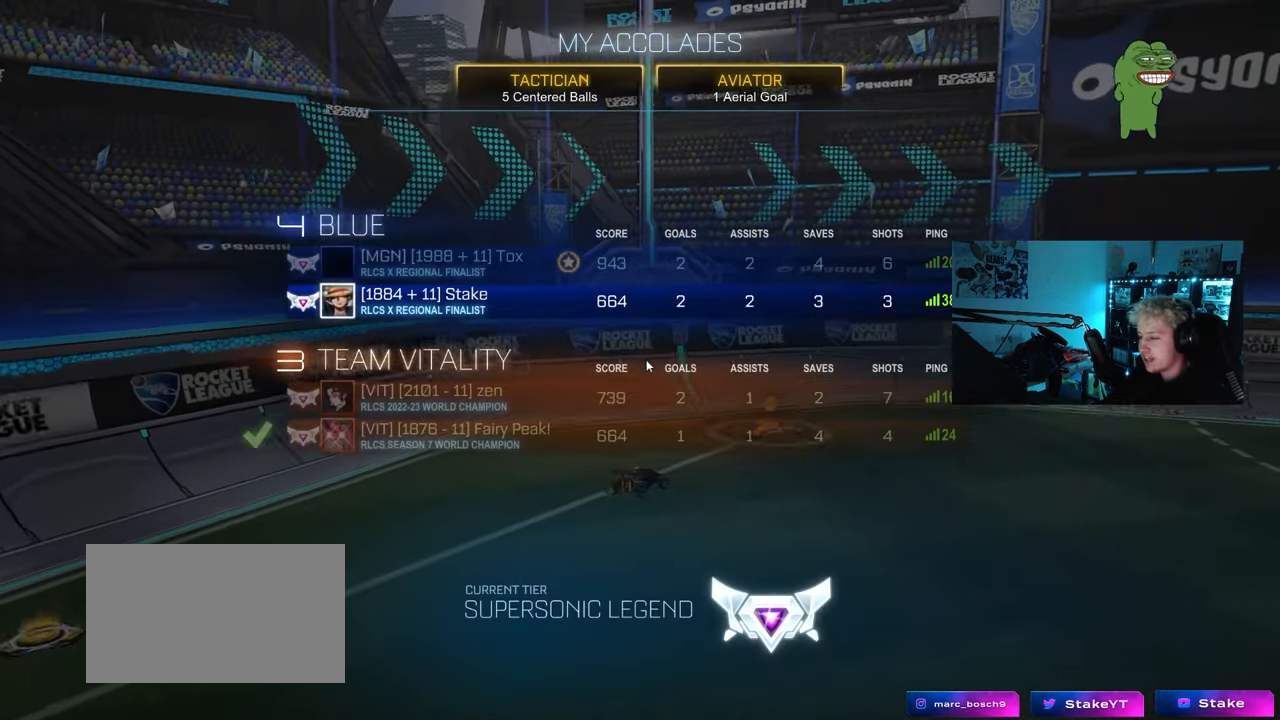
{"keys": [], "mouse": [], "mouse_move": "right", "events": [[50, "mouse_left", "up"]]}